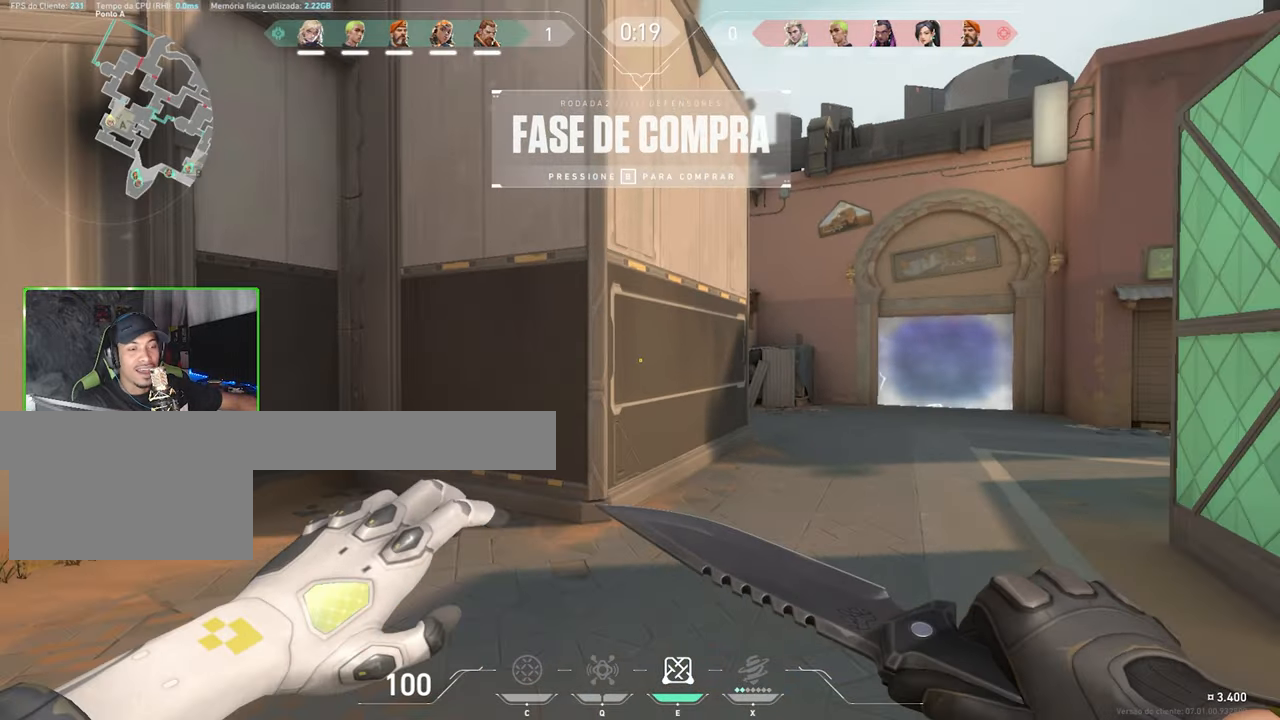
Gameplay with keyboard and mouse; each line is a JSON object with the keys and mouse buttons held at the frame after it. "events" lists presses ("down") and releases ("up") of "1", "2", "3", "4", "5", "a", "alt", "c", "caps_lock", "ctrl", "d", "e", "f", "g", "q", "r", "s", "shift", "space", "t", "tab", "v", "w", "x", "z", "mouse_left", "mouse_wheel" and "mouse_right" between this image and that frame as [ms after this image, input, new state], when the widget could be followed in between. "mouse_left", "mouse_wheel", "mouse_right" = the "left", "wheel", "right" buttons of the "mouse" list. No other keys are recorded. "wheel" means that the mouse wheel is clicked or scrolled. Not read: mouse_move.
{"keys": ["v", "w"], "mouse": [], "events": [[366, "w", "down"]]}
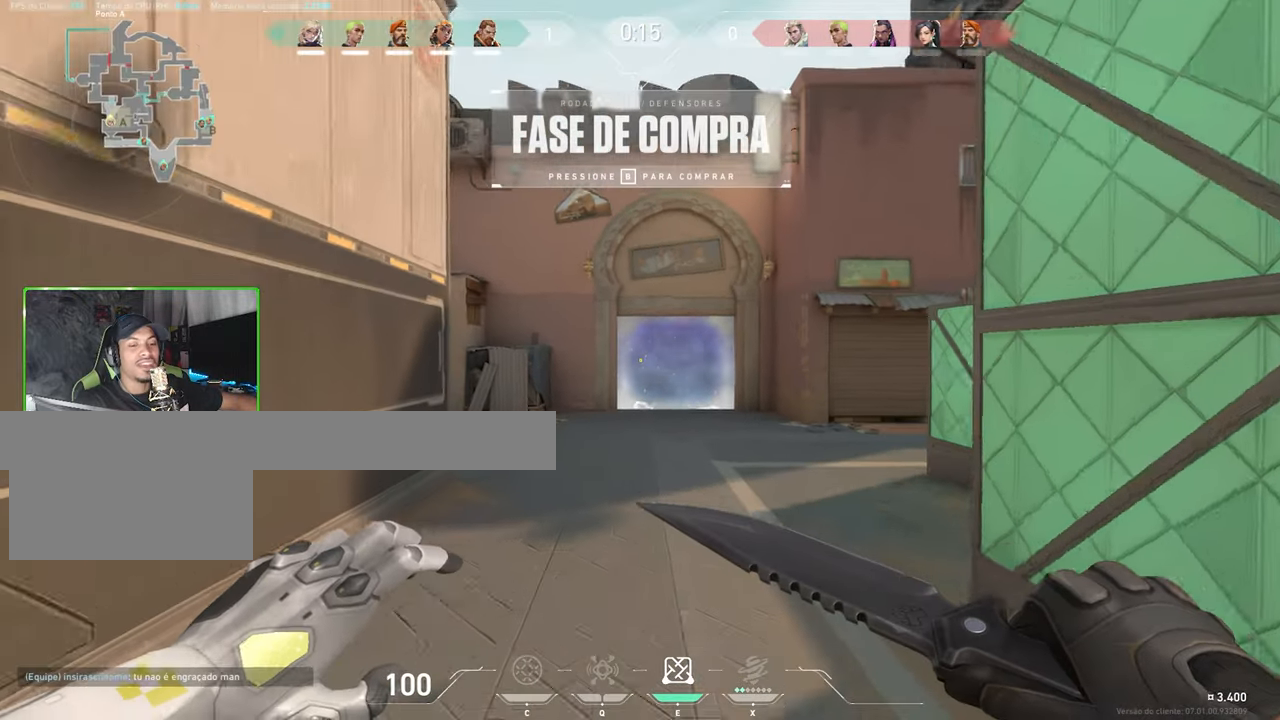
{"keys": ["v", "w"], "mouse": [], "events": []}
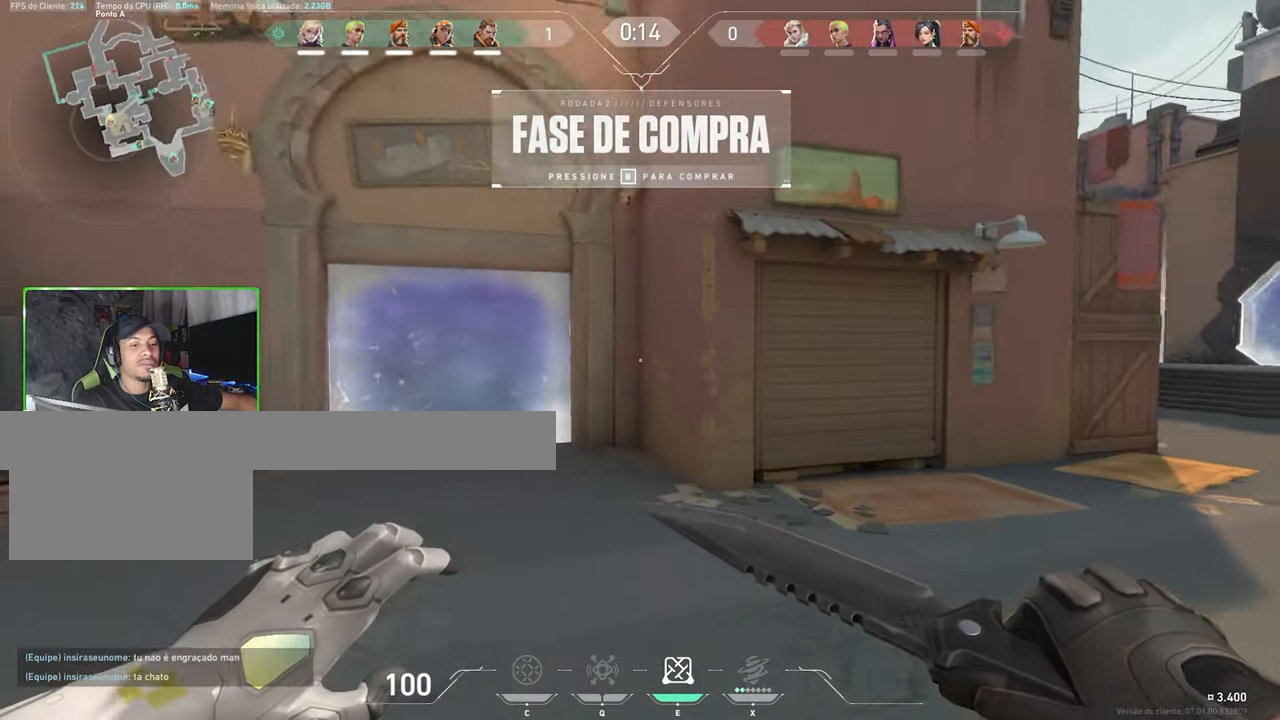
{"keys": ["v", "w"], "mouse": [], "events": []}
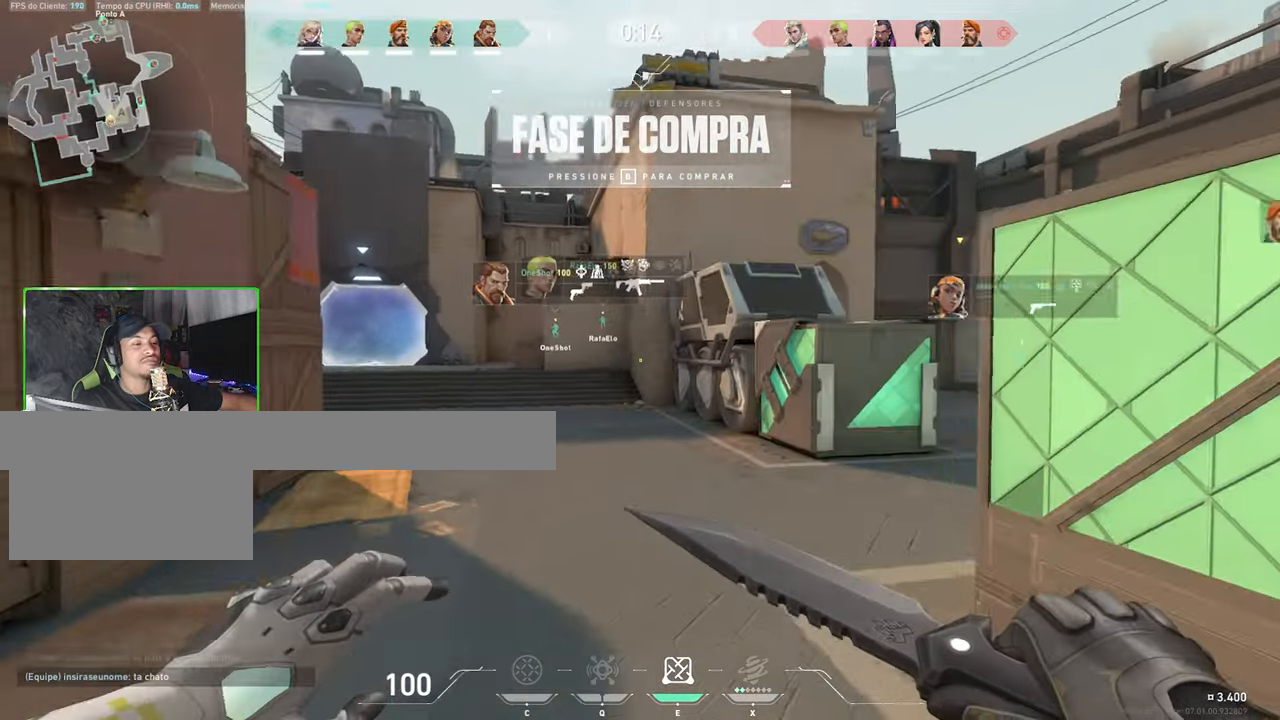
{"keys": ["v", "w"], "mouse": [], "events": []}
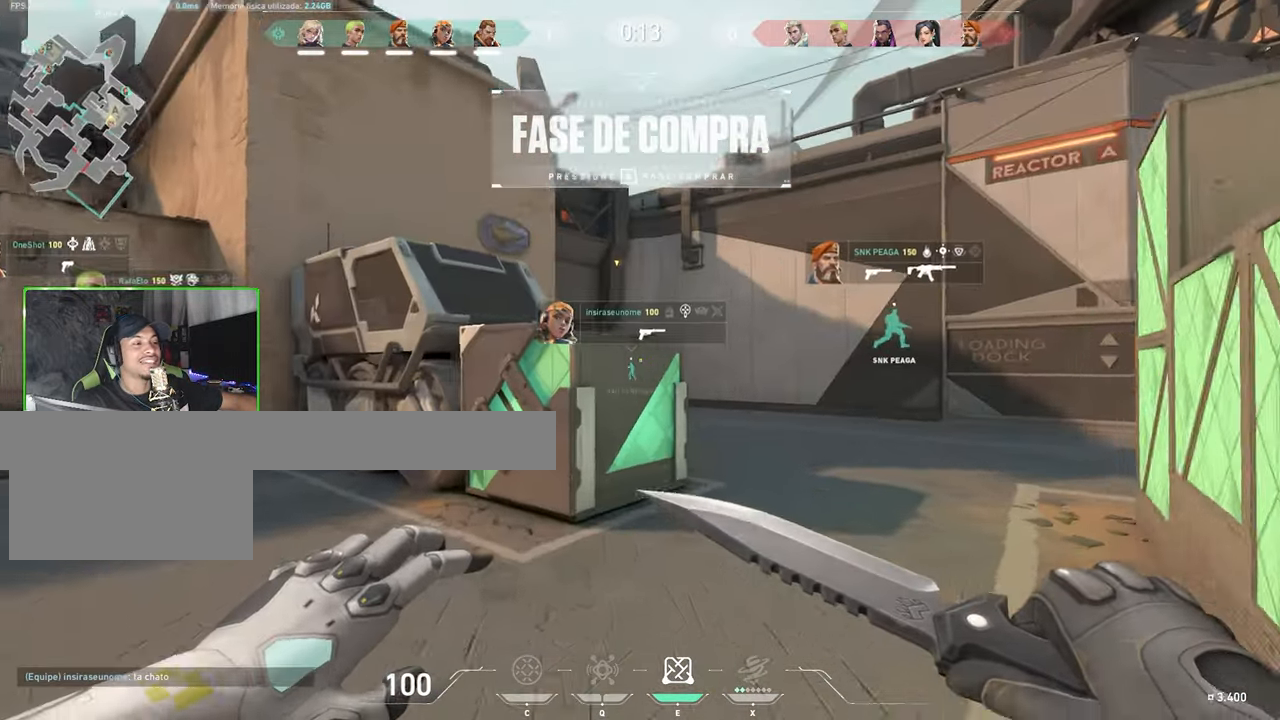
{"keys": ["a", "v", "w"], "mouse": [], "events": [[450, "a", "down"]]}
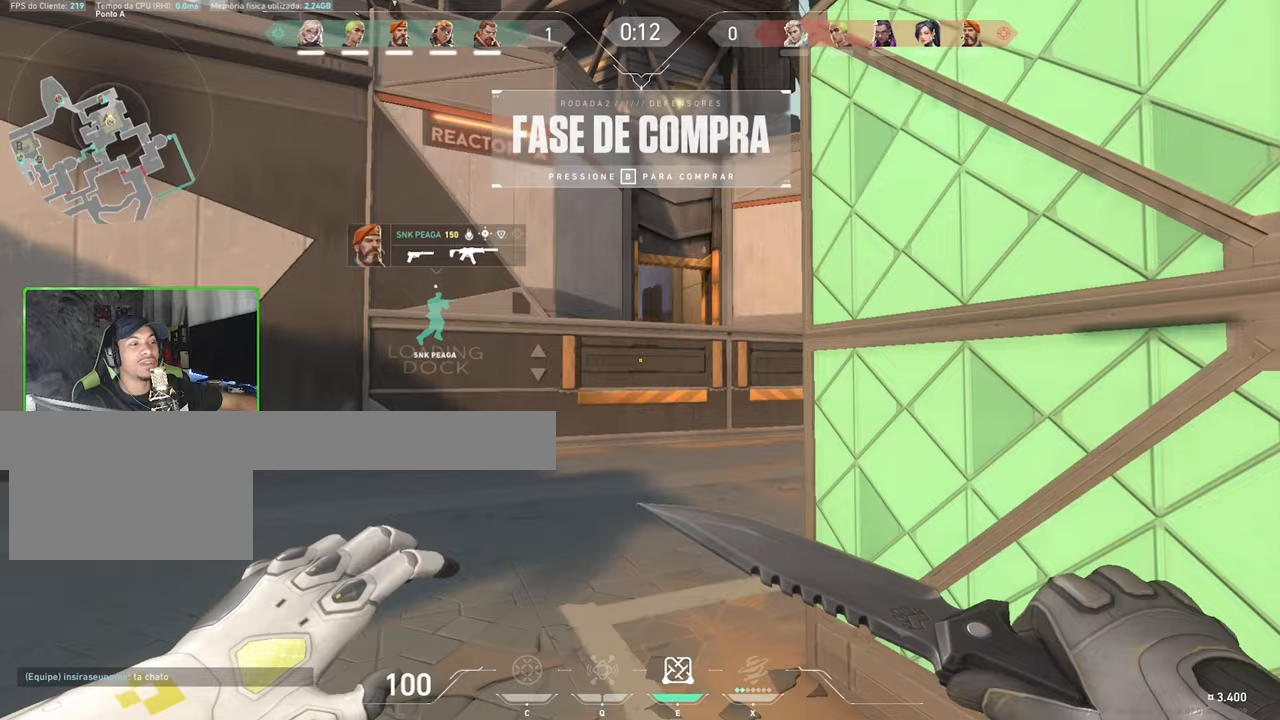
{"keys": ["v", "w"], "mouse": [], "events": [[83, "a", "up"], [333, "a", "down"], [467, "a", "up"]]}
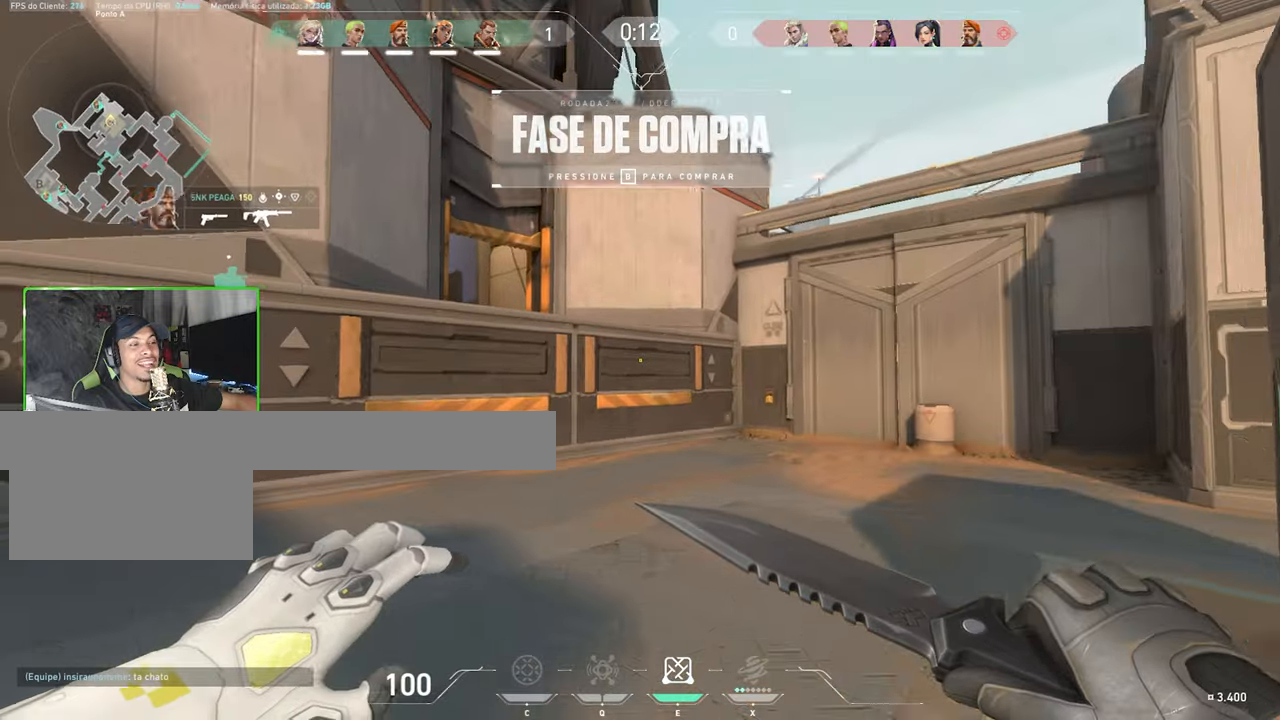
{"keys": ["a", "v", "w"], "mouse": [], "events": [[150, "a", "down"], [283, "a", "up"], [433, "a", "down"]]}
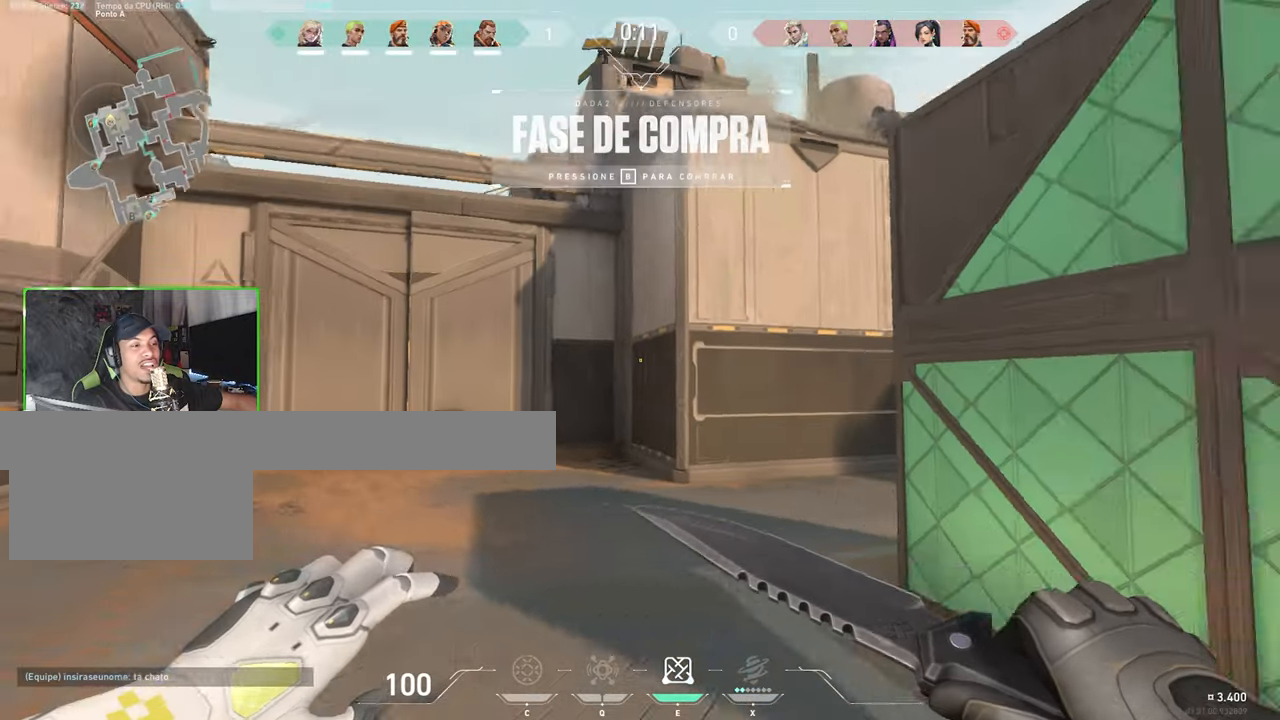
{"keys": ["v", "w"], "mouse": [], "events": [[67, "a", "up"], [217, "a", "down"], [333, "a", "up"], [383, "a", "down"], [483, "a", "up"]]}
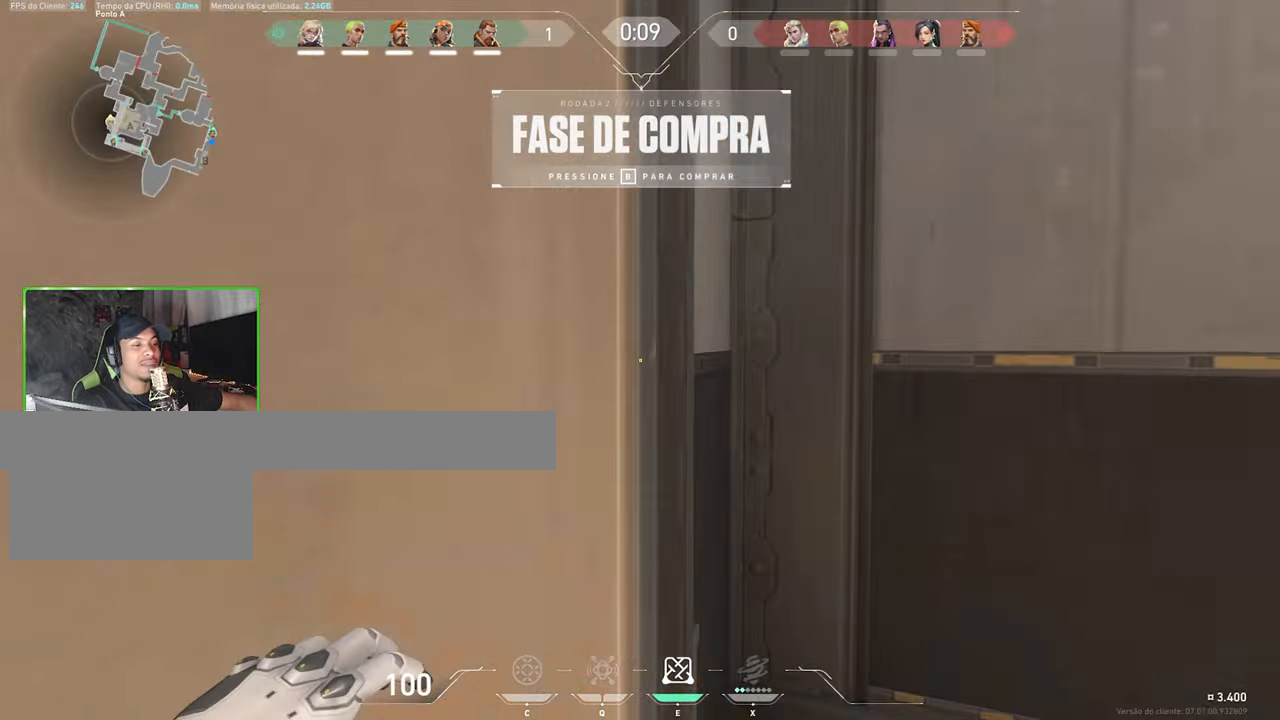
{"keys": ["v", "w"], "mouse": [], "events": []}
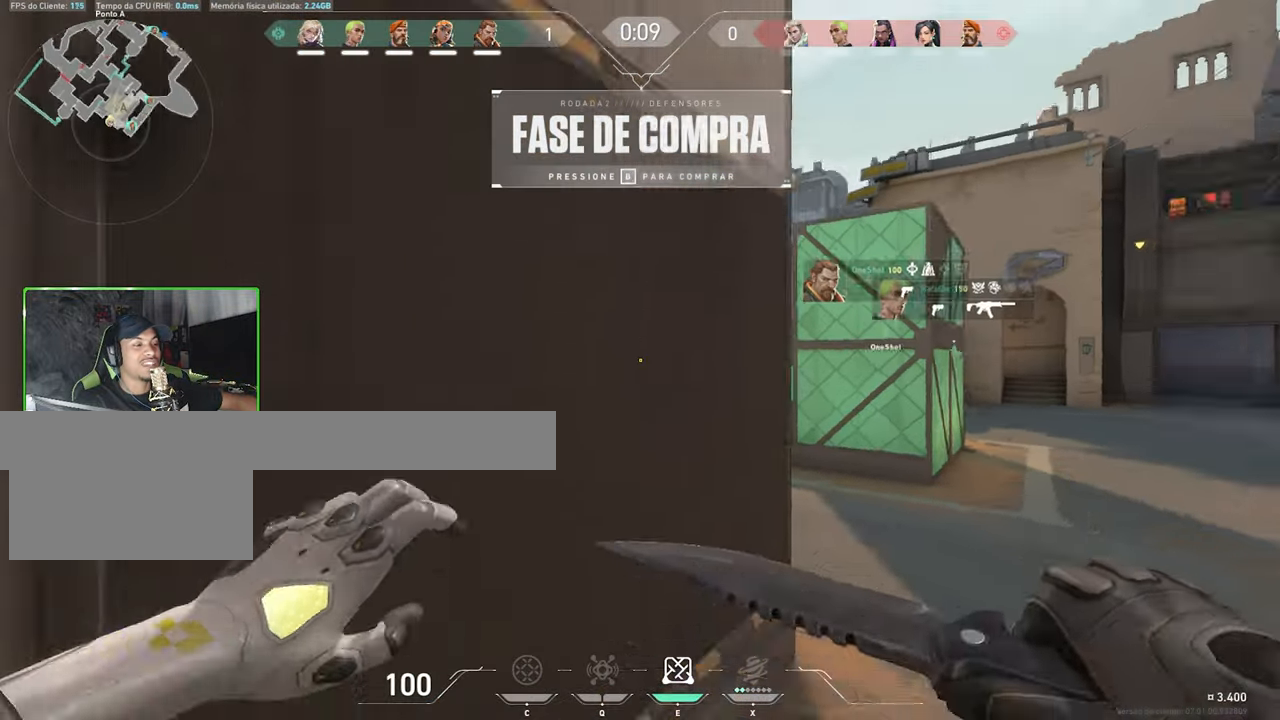
{"keys": ["v", "w"], "mouse": [], "events": []}
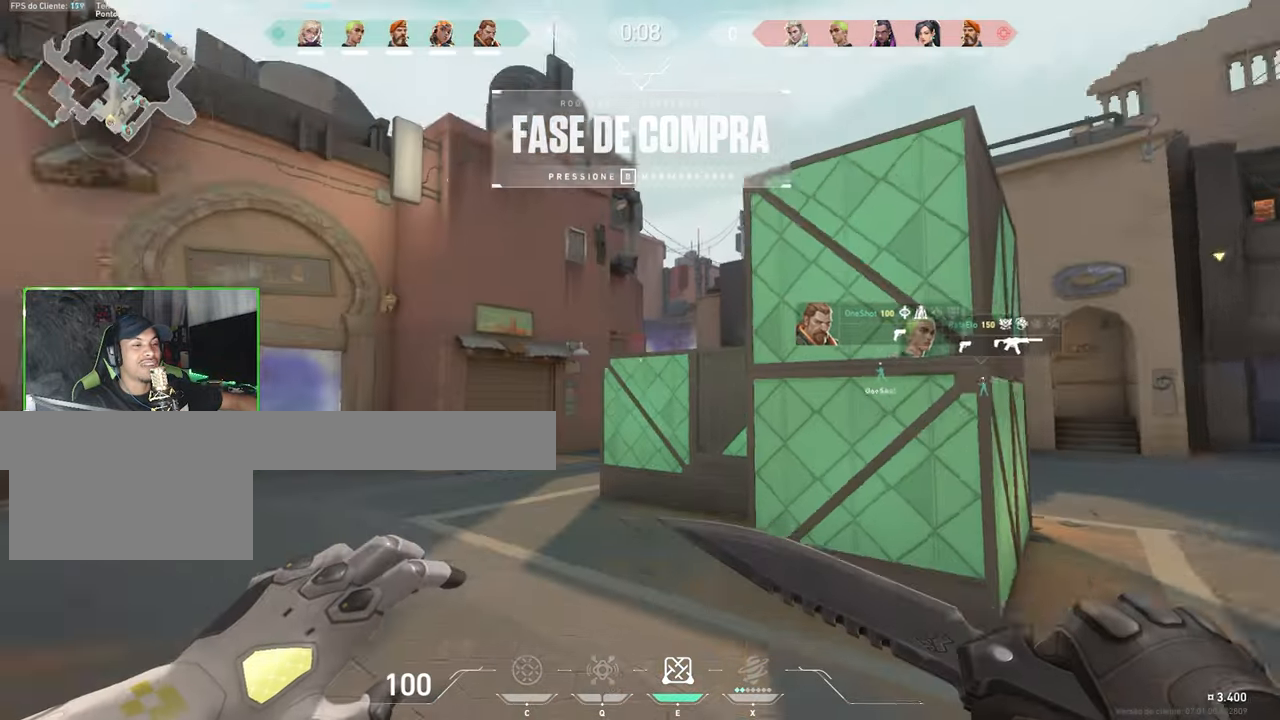
{"keys": ["v", "w"], "mouse": [], "events": []}
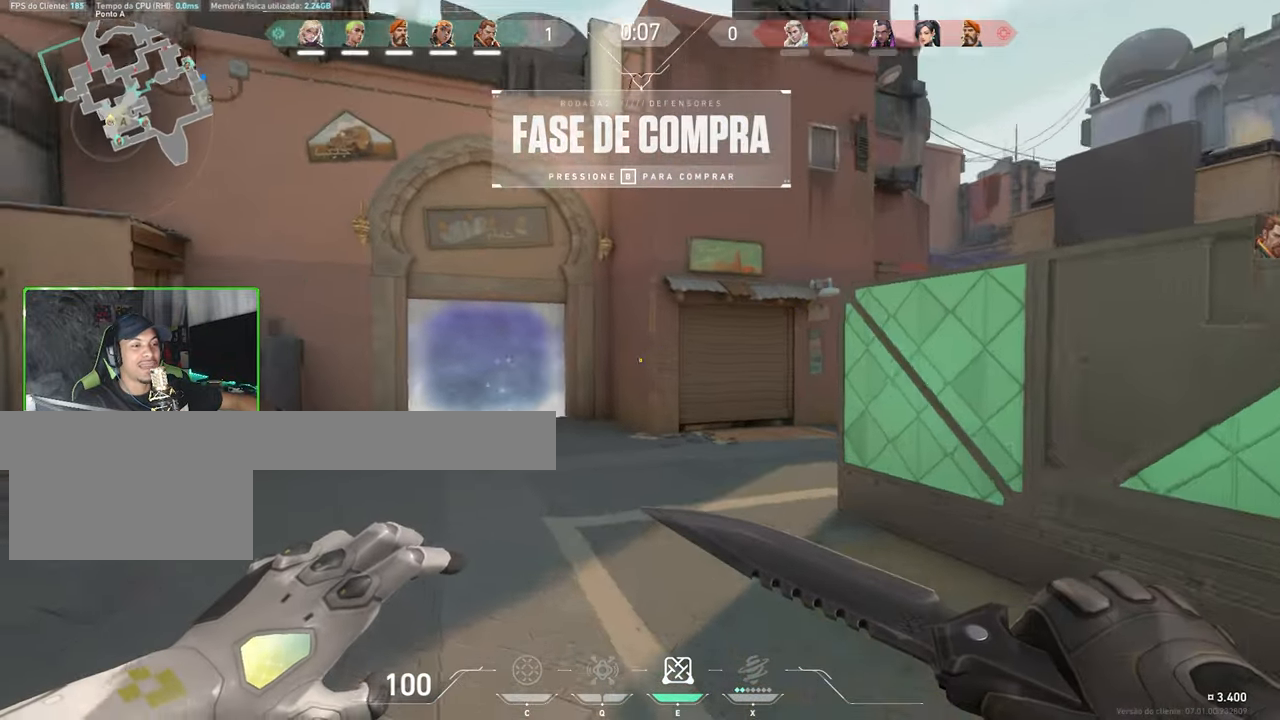
{"keys": ["v", "w"], "mouse": [], "events": []}
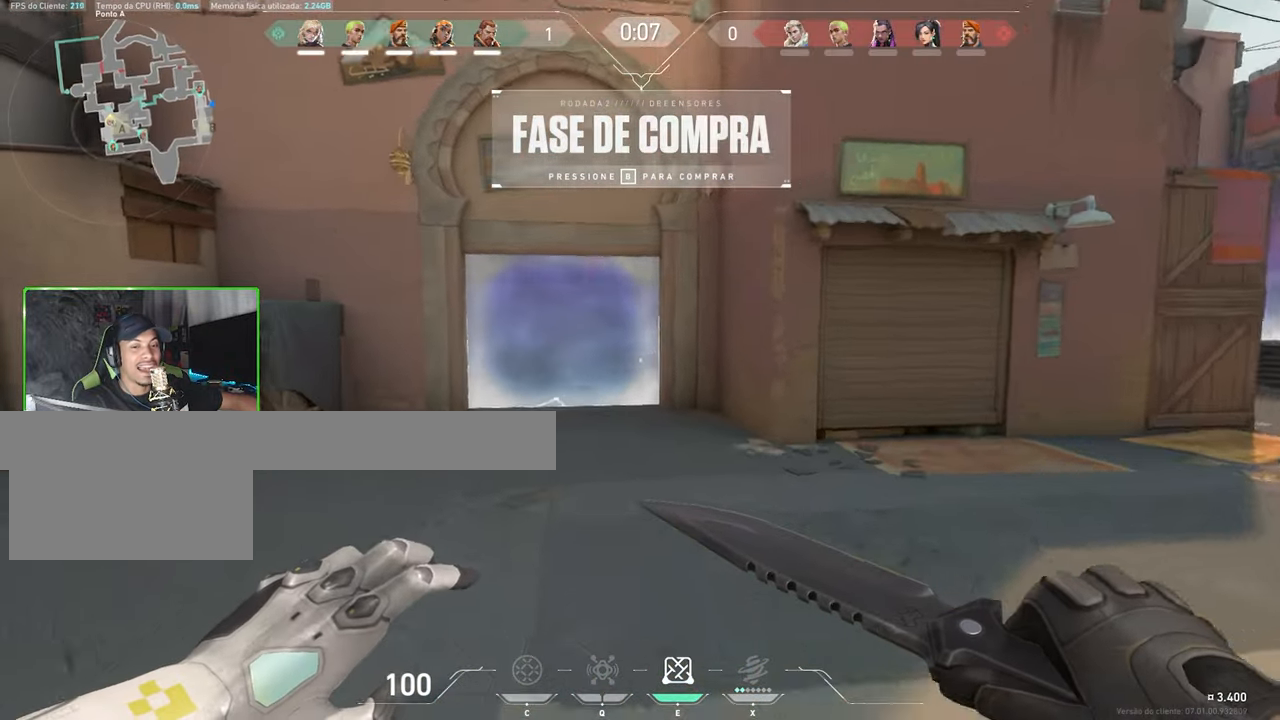
{"keys": [], "mouse": [], "events": [[500, "v", "up"], [500, "w", "up"]]}
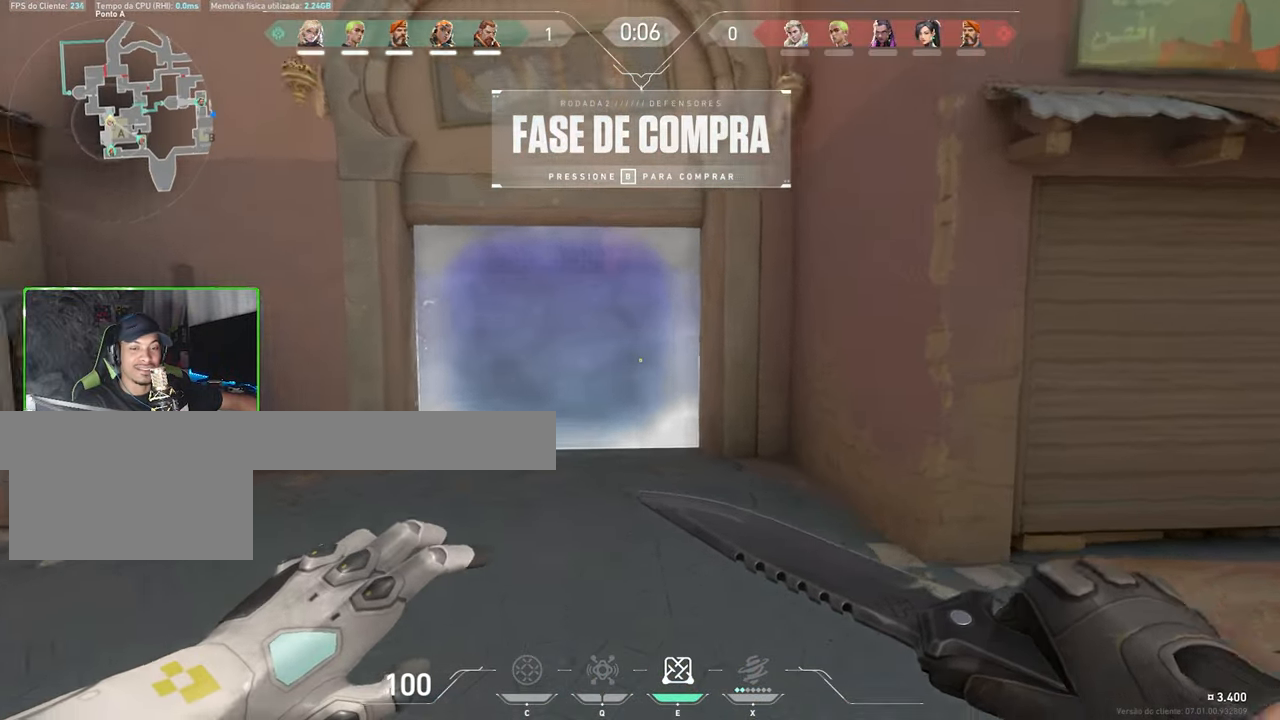
{"keys": ["v"], "mouse": [], "events": [[50, "v", "down"]]}
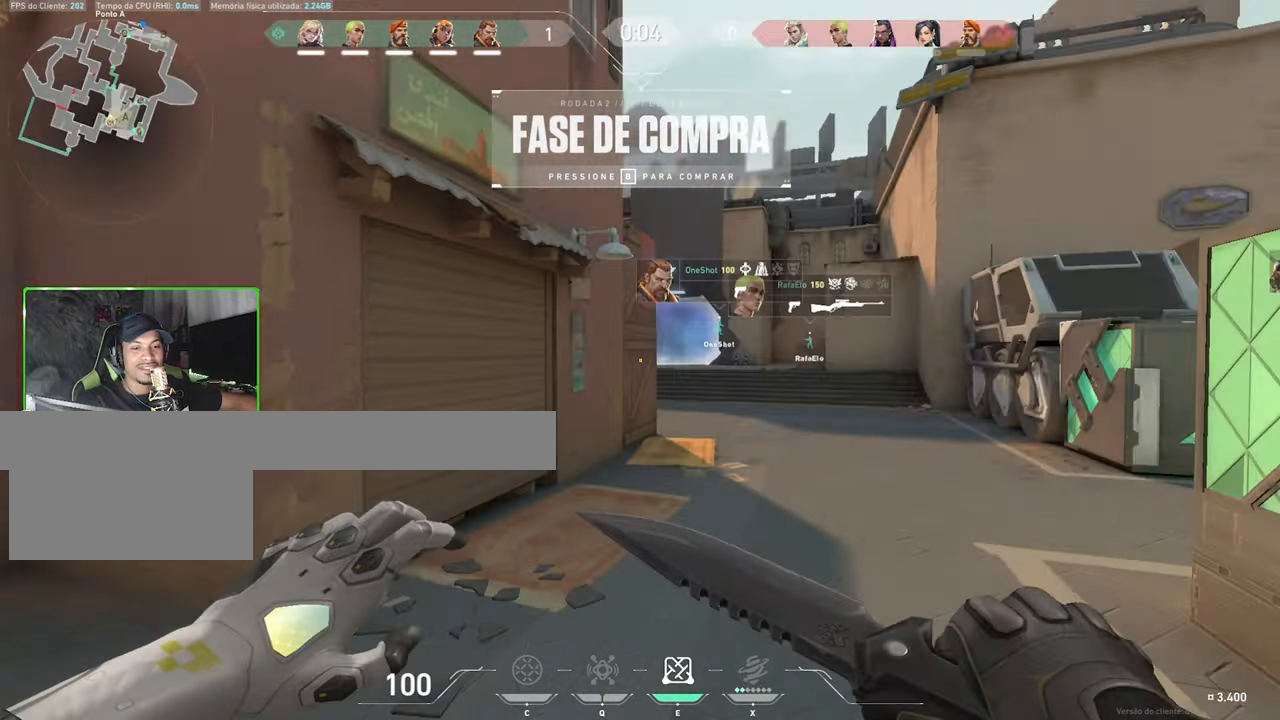
{"keys": ["a", "v", "w"], "mouse": [], "events": [[433, "w", "down"], [483, "a", "down"]]}
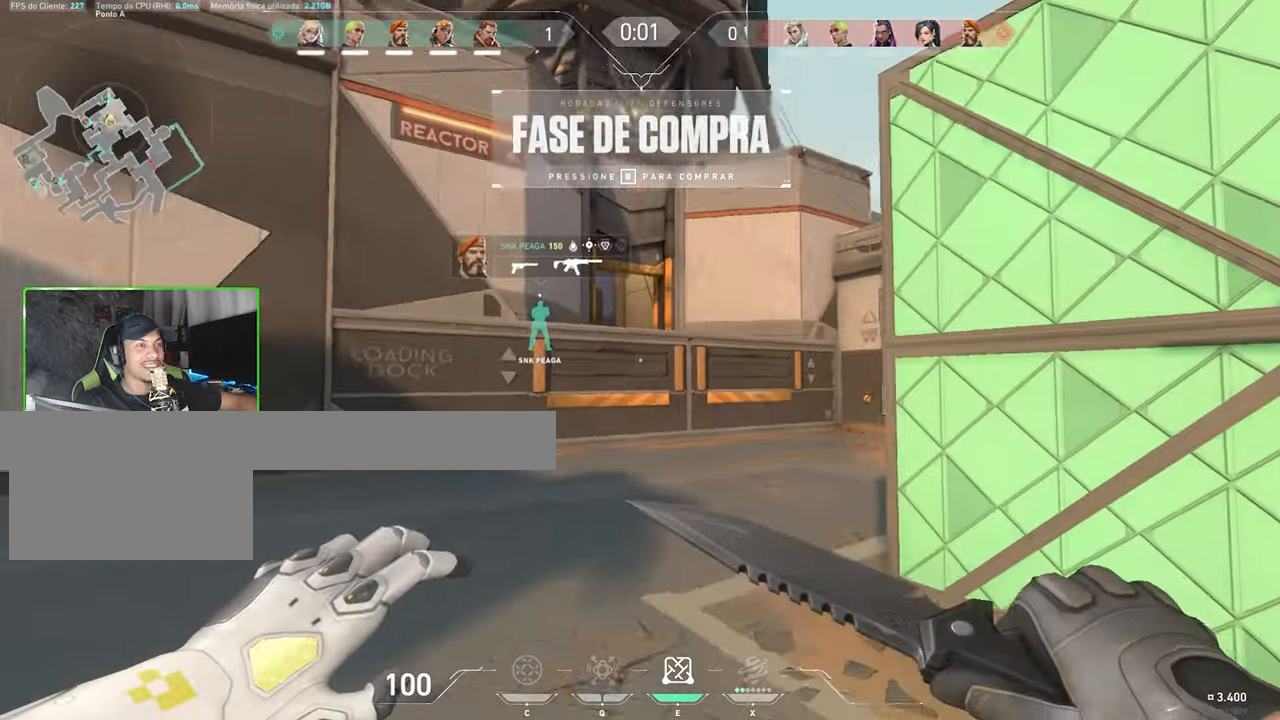
{"keys": ["w"], "mouse": [], "events": [[117, "a", "up"], [367, "v", "up"]]}
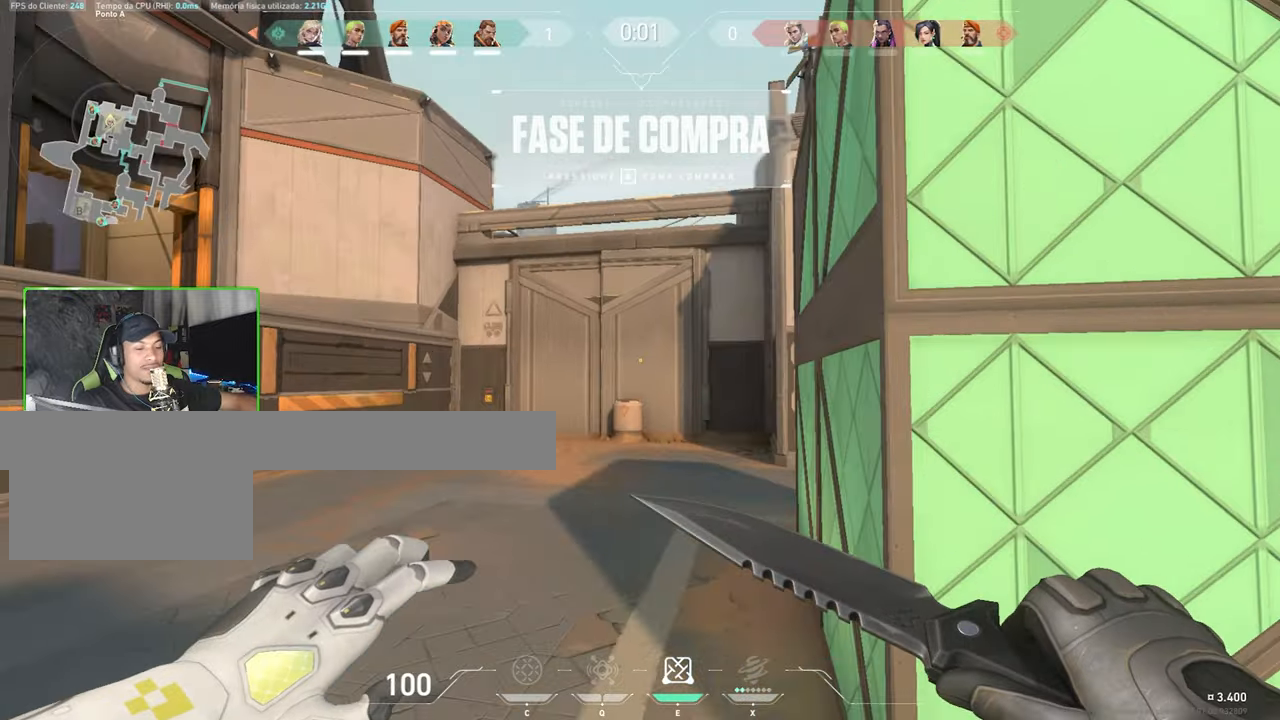
{"keys": [], "mouse": [], "events": [[234, "w", "up"], [284, "w", "down"], [450, "w", "up"]]}
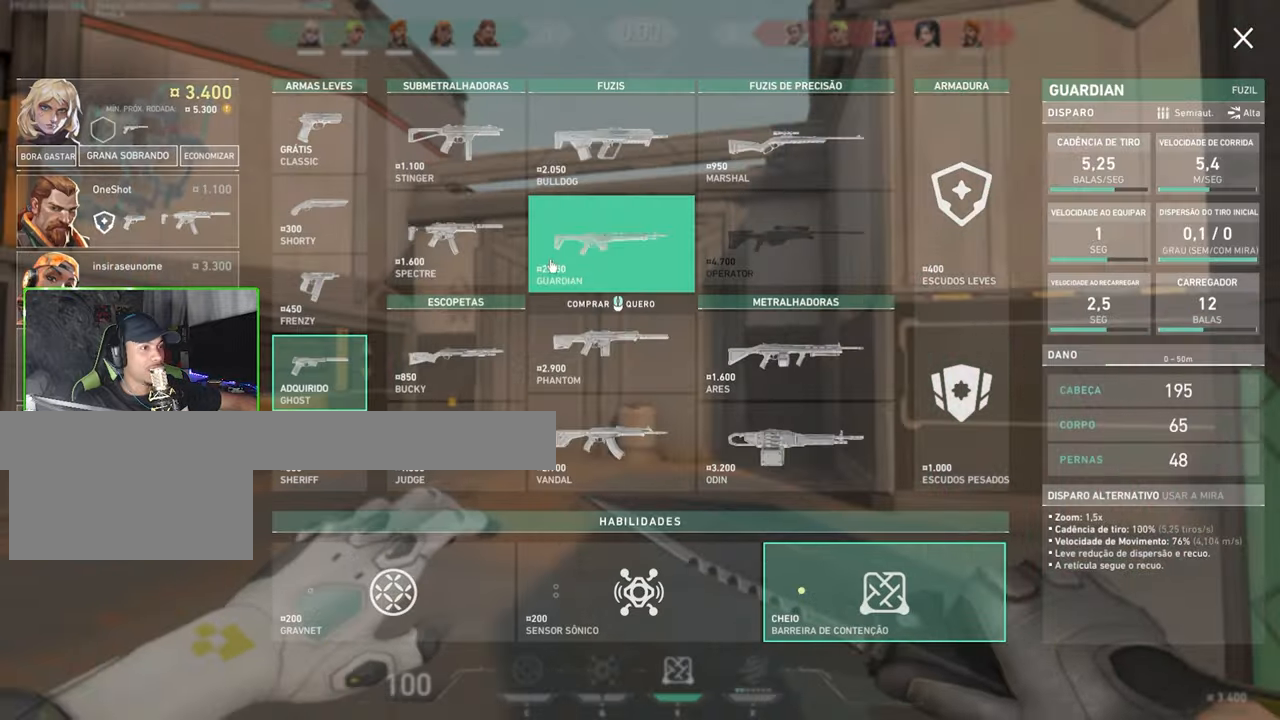
{"keys": [], "mouse": [], "events": [[17, "mouse_left", "down"], [117, "mouse_left", "up"]]}
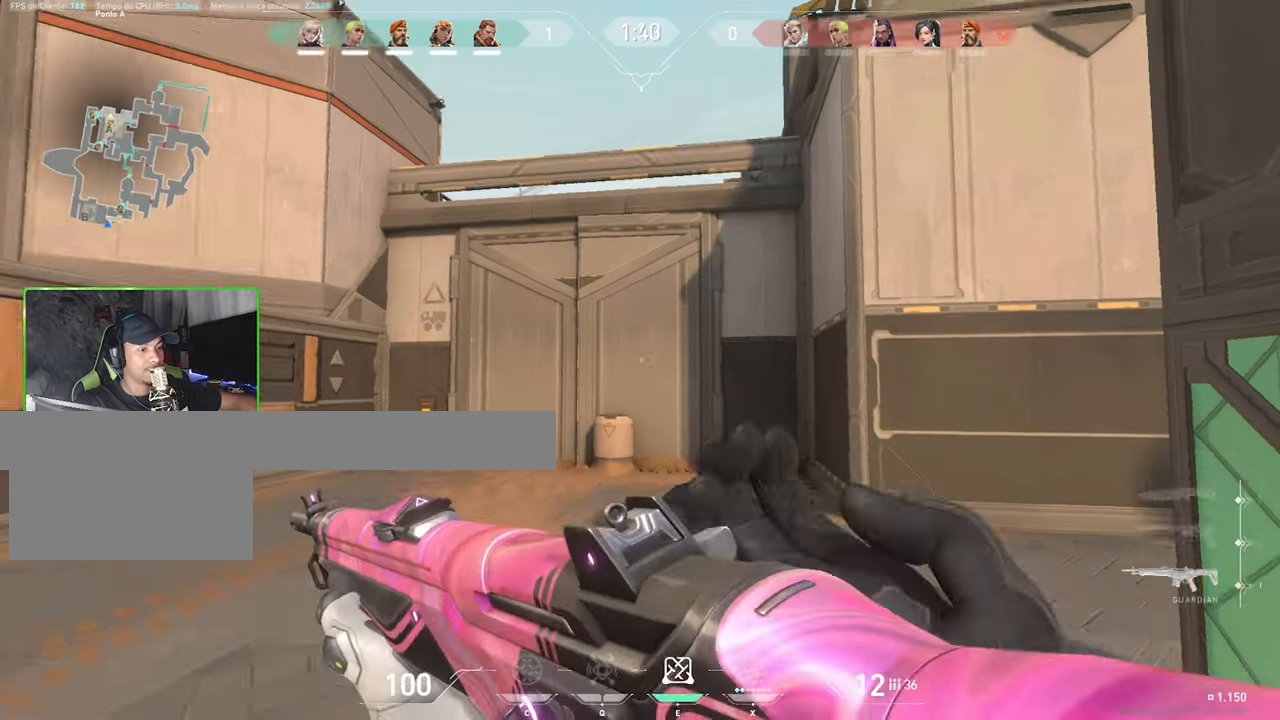
{"keys": ["w"], "mouse": [], "events": [[500, "w", "down"]]}
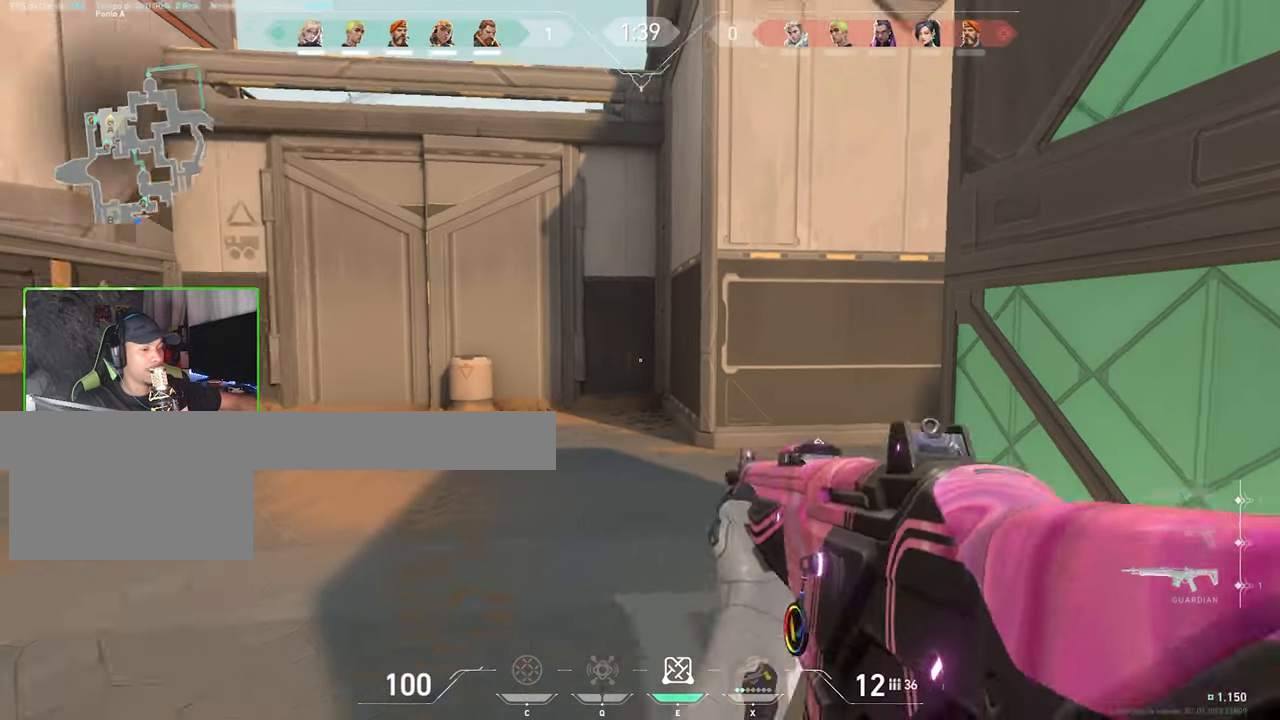
{"keys": ["w"], "mouse": [], "events": [[184, "shift", "down"], [300, "shift", "up"]]}
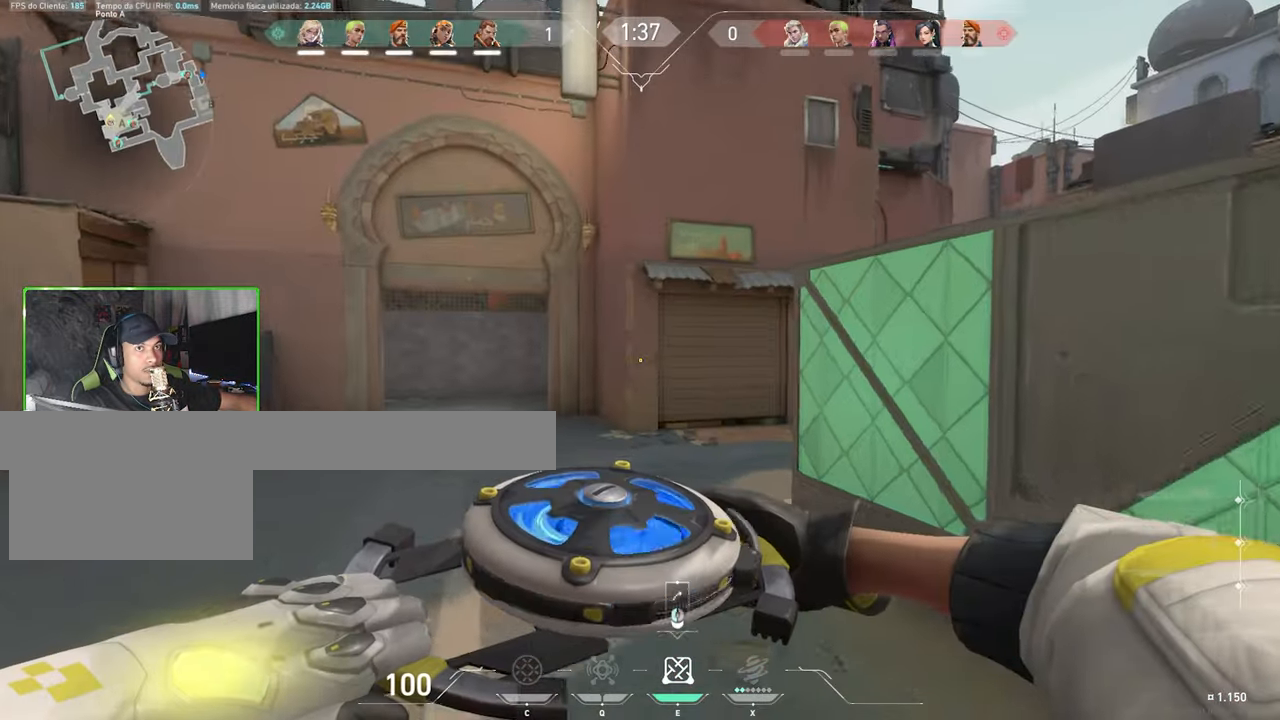
{"keys": ["a", "w"], "mouse": [], "events": [[117, "a", "down"], [300, "a", "up"], [350, "a", "down"]]}
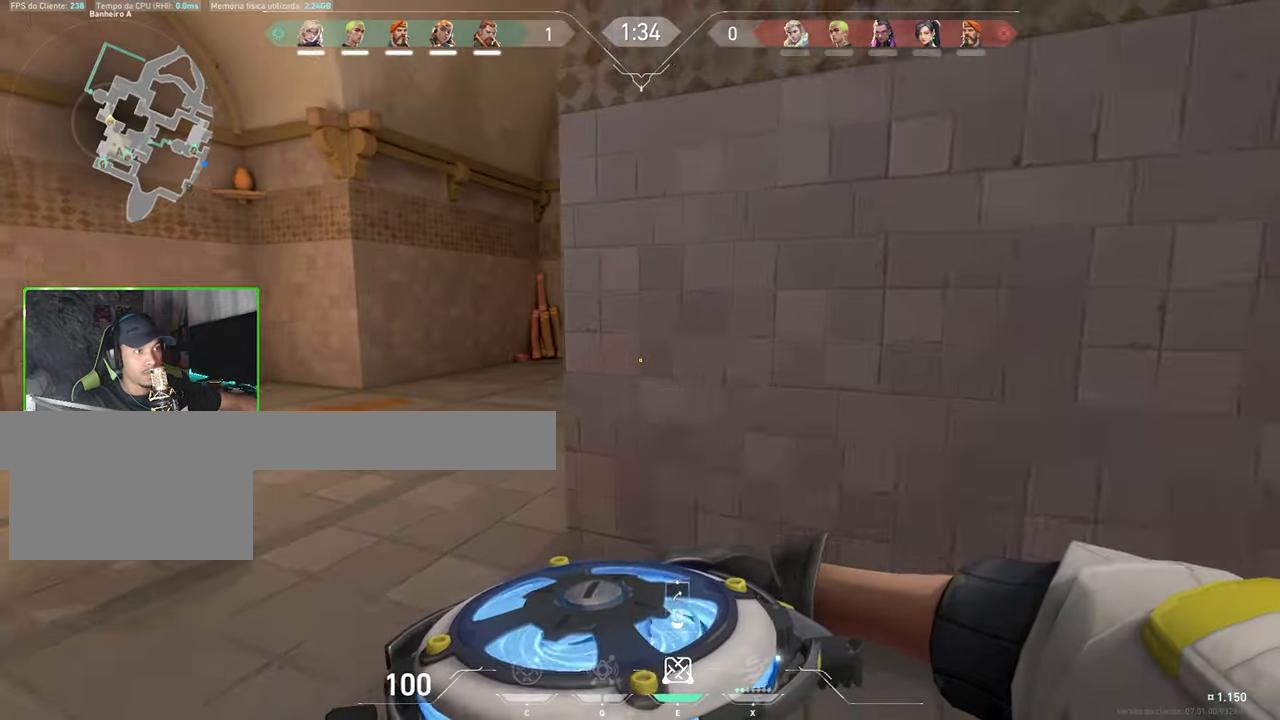
{"keys": ["d"], "mouse": [], "events": [[300, "a", "up"], [334, "d", "down"], [334, "w", "up"], [384, "mouse_left", "down"], [484, "mouse_left", "up"]]}
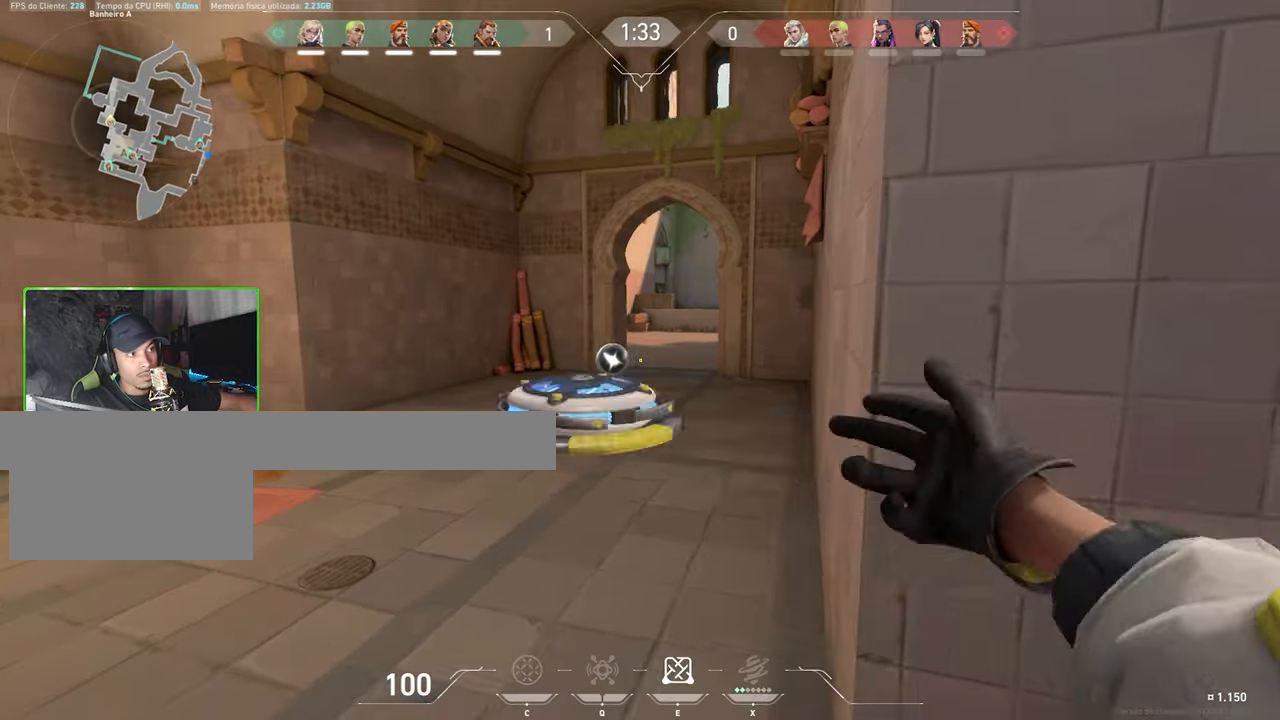
{"keys": ["s"], "mouse": [], "events": [[217, "s", "down"], [350, "d", "up"]]}
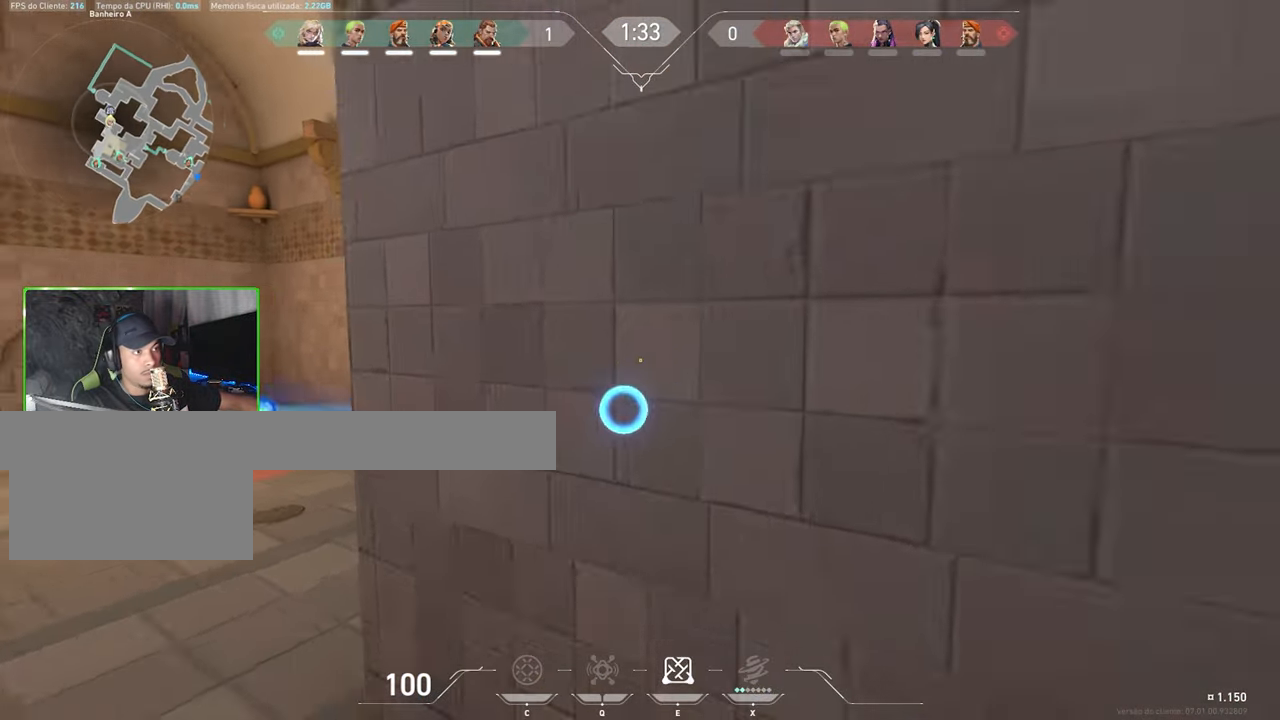
{"keys": ["a", "s"], "mouse": [], "events": [[134, "a", "down"]]}
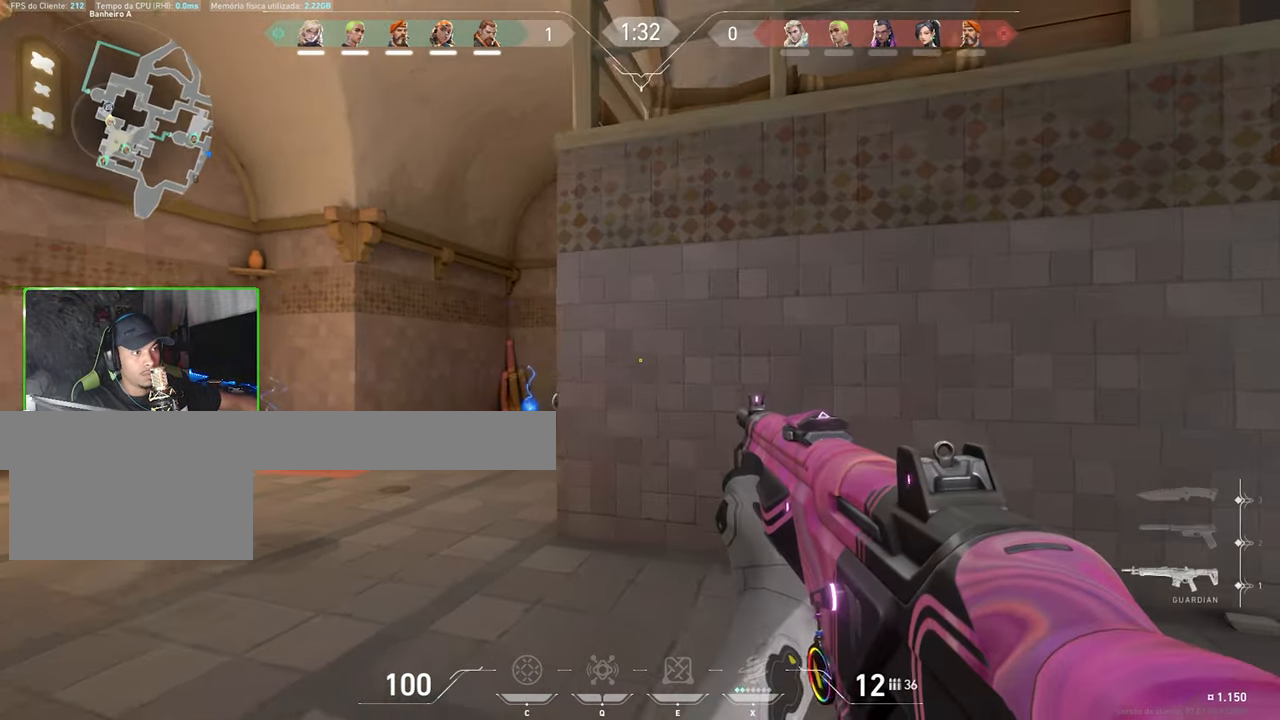
{"keys": ["d"], "mouse": [], "events": [[100, "shift", "down"], [234, "s", "up"], [300, "a", "up"], [300, "d", "down"], [300, "shift", "up"], [334, "mouse_left", "down"], [417, "mouse_left", "up"]]}
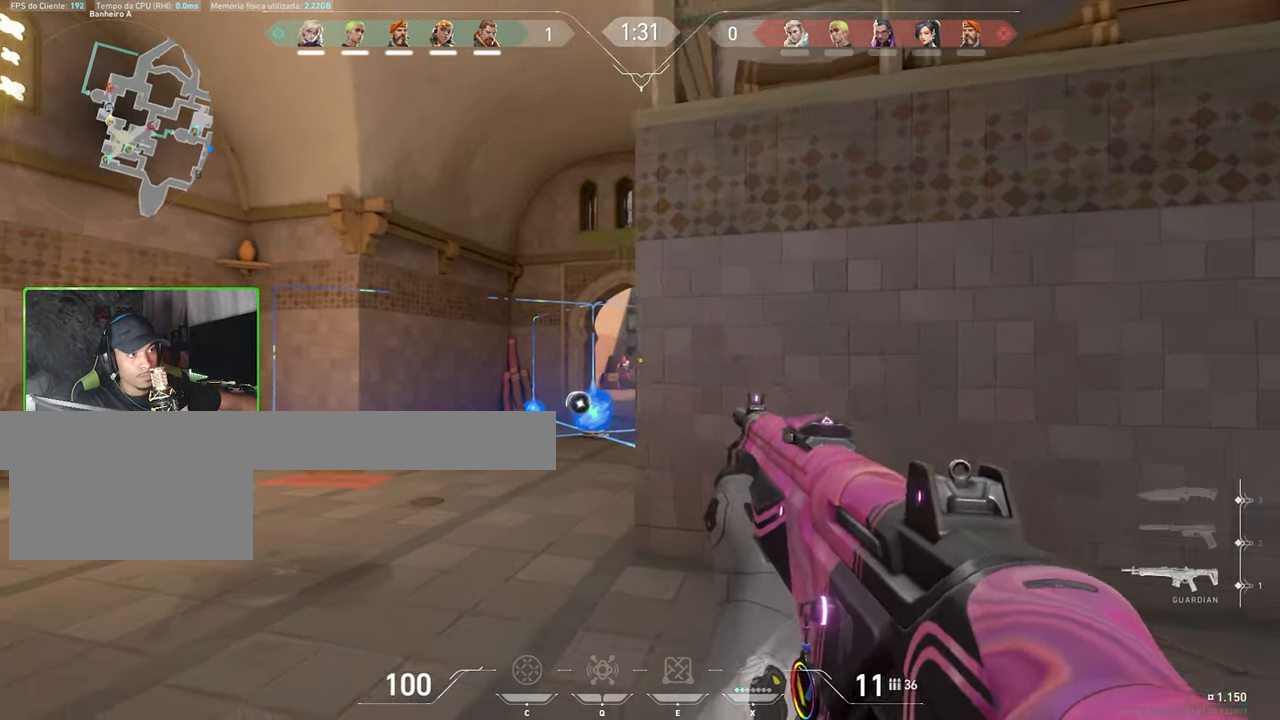
{"keys": [], "mouse": [], "events": [[17, "mouse_left", "down"], [150, "mouse_left", "up"], [333, "d", "up"], [383, "a", "down"], [483, "a", "up"]]}